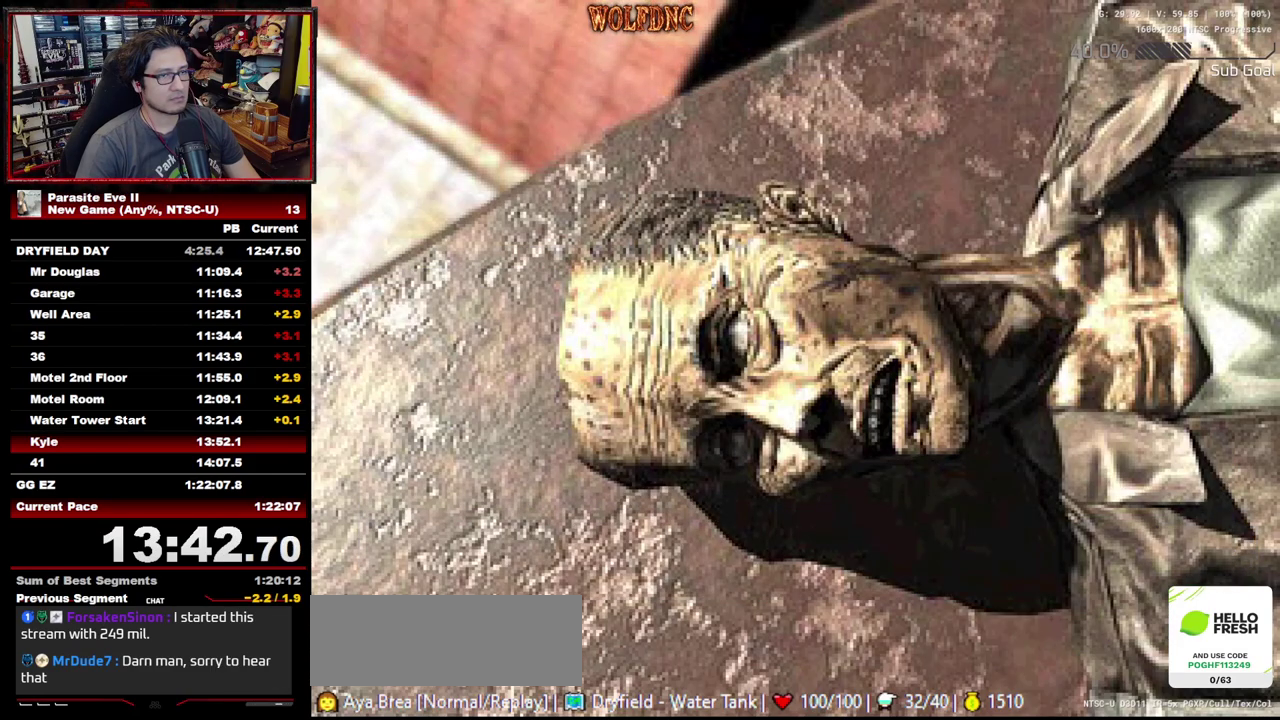
Gameplay with a controller (PlayStation layout); each line is a JSON object with the inputs held at the frame after it (dt_ms = milliseconds from this image to that frame). "events" lists button and stick changes between this image and that frame as [ms after this image, input, new state], when the widget could be followed in between. Not read: L3 R3.
{"dt_ms": 500, "buttons": ["DPAD_RIGHT"], "events": []}
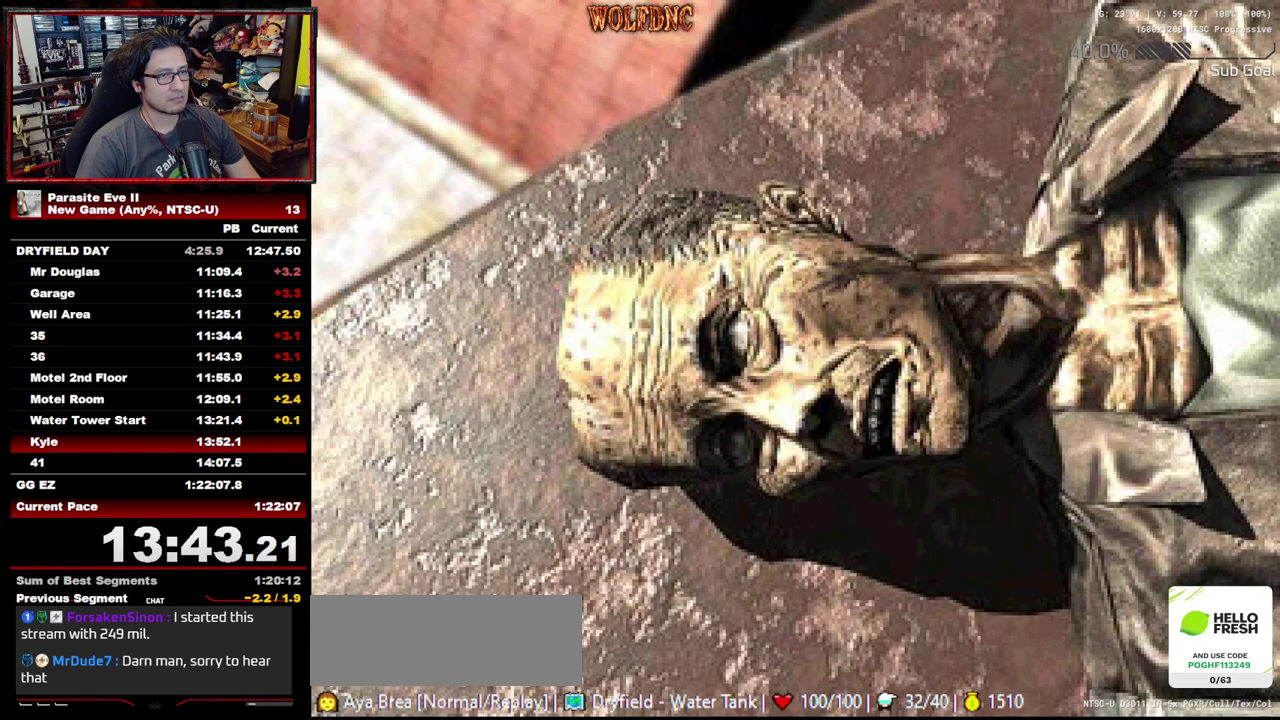
{"dt_ms": 500, "buttons": ["DPAD_RIGHT"], "events": []}
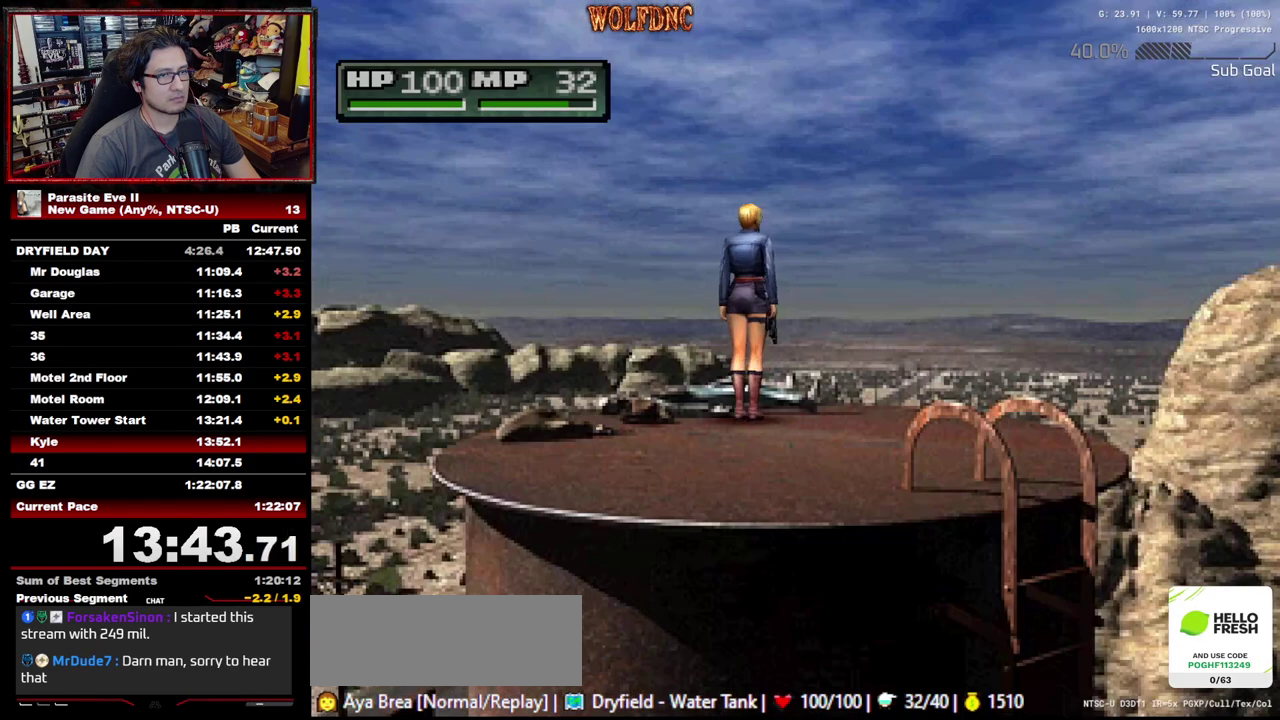
{"dt_ms": 500, "buttons": ["DPAD_UP", "DPAD_RIGHT"], "events": [[217, "DPAD_UP", "down"]]}
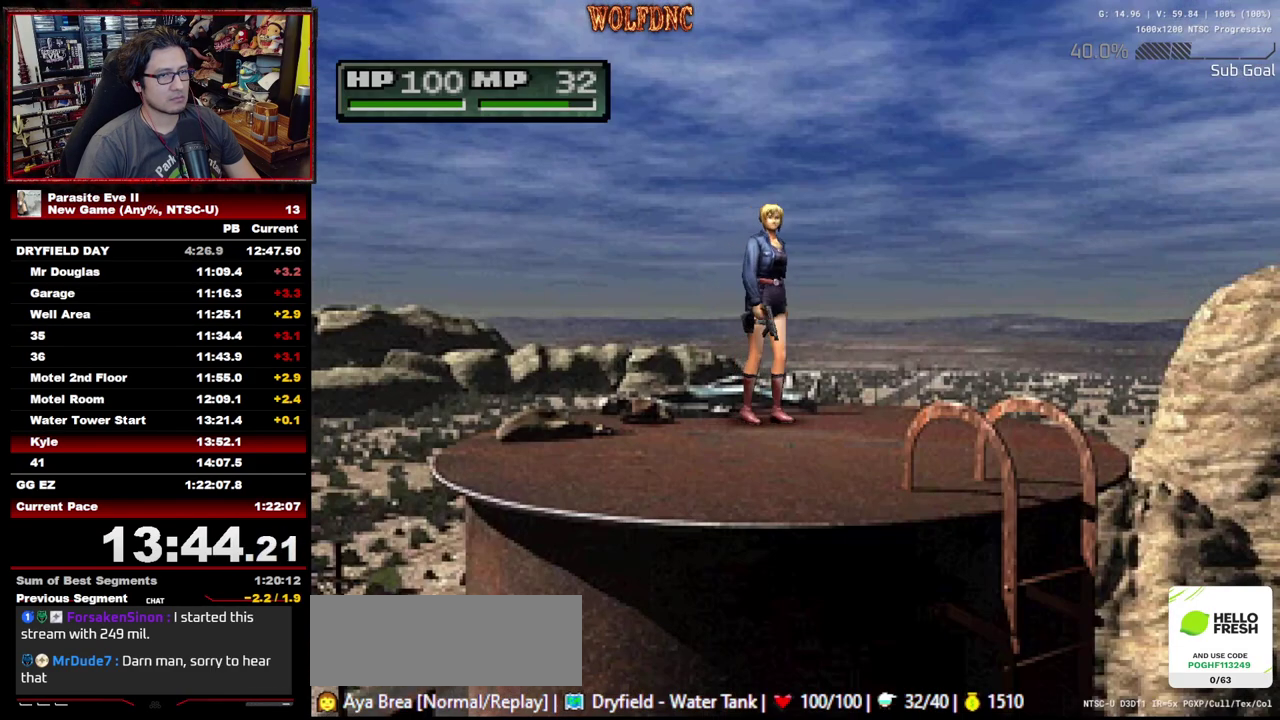
{"dt_ms": 500, "buttons": ["CROSS", "DPAD_UP"], "events": [[100, "DPAD_RIGHT", "up"], [467, "CROSS", "down"]]}
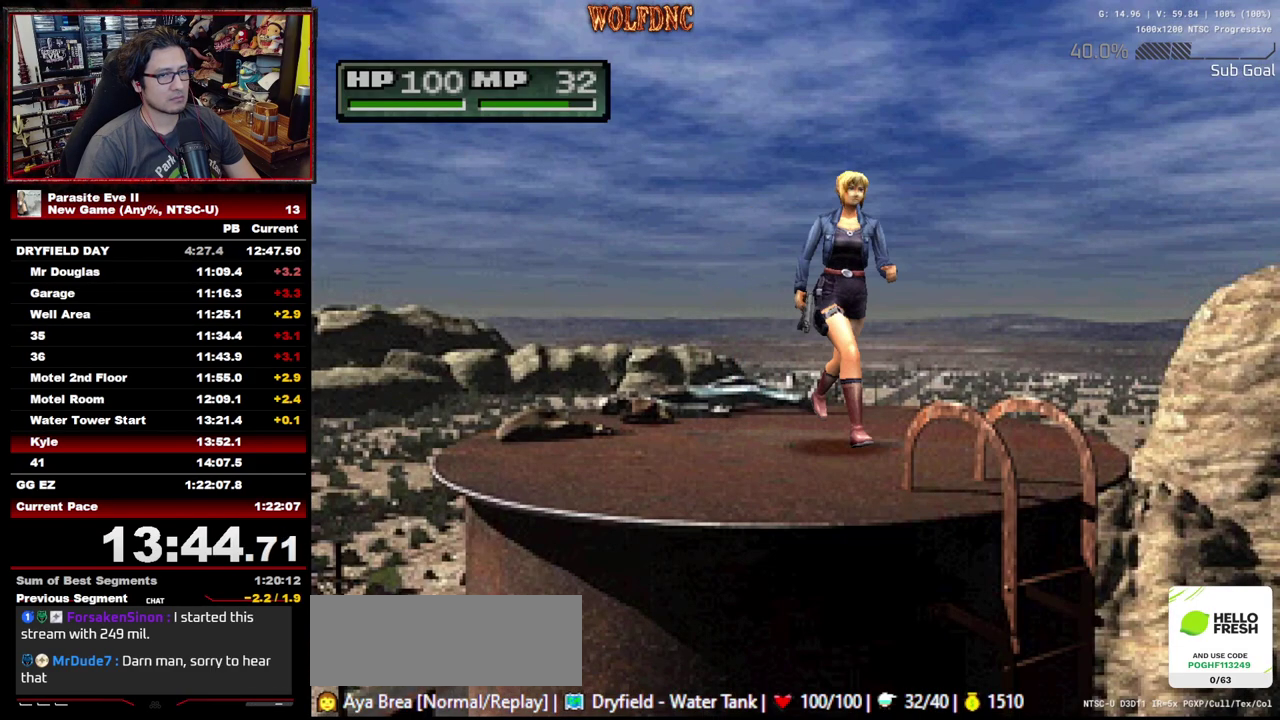
{"dt_ms": 500, "buttons": ["CROSS", "DPAD_UP"], "events": [[67, "CROSS", "up"], [117, "CROSS", "down"], [200, "CROSS", "up"], [250, "CROSS", "down"], [300, "CROSS", "up"], [383, "CROSS", "down"], [433, "CROSS", "up"], [483, "CROSS", "down"]]}
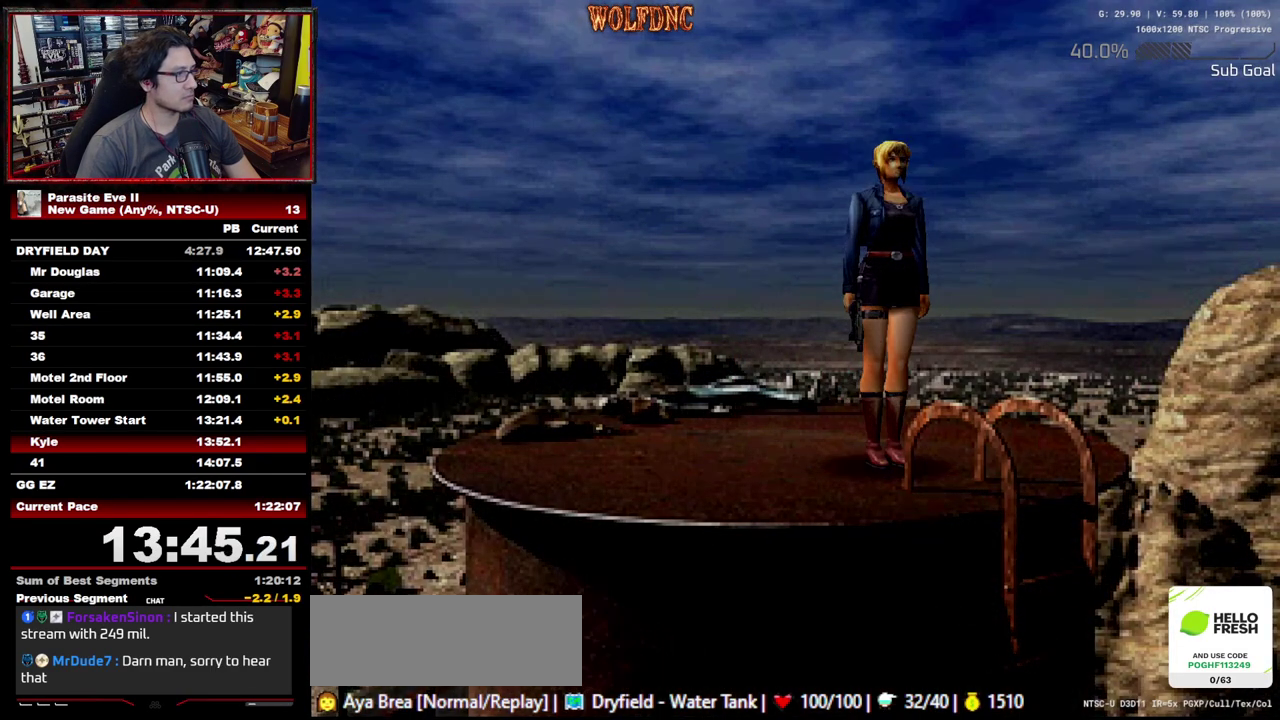
{"dt_ms": 500, "buttons": [], "events": [[167, "CROSS", "up"], [367, "DPAD_UP", "up"]]}
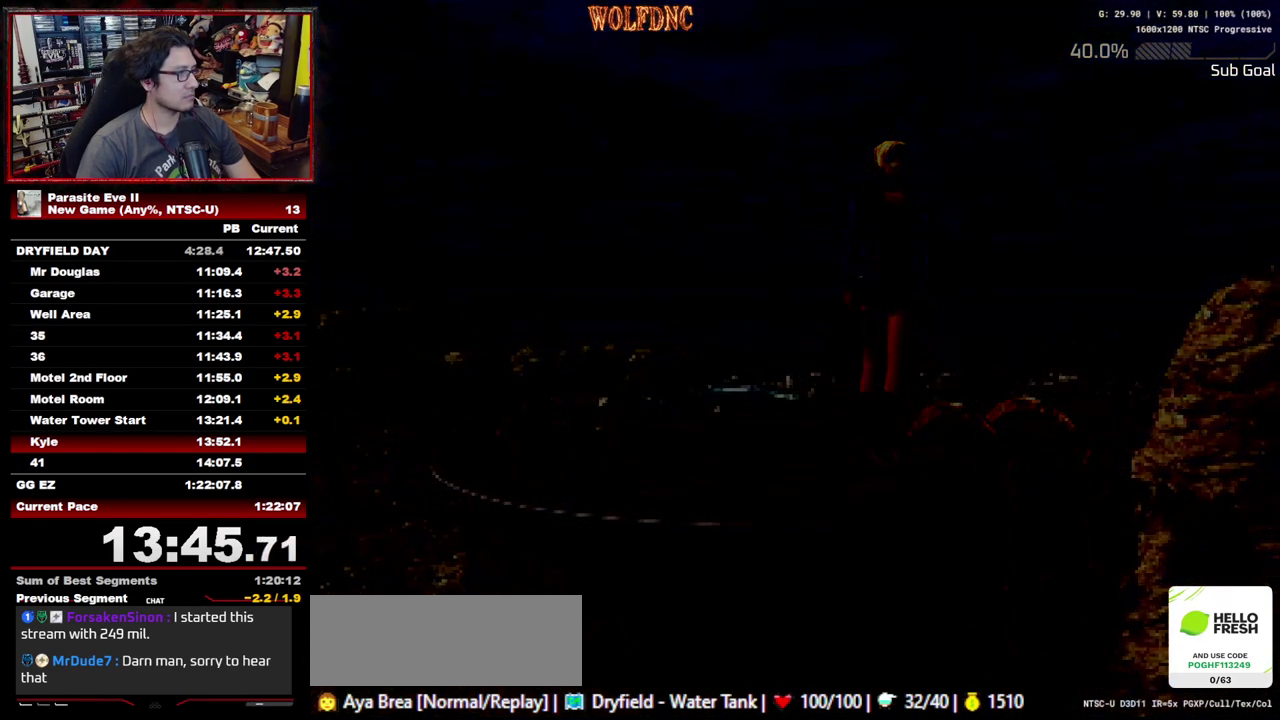
{"dt_ms": 500, "buttons": ["DPAD_UP", "DPAD_LEFT"], "events": [[50, "DPAD_UP", "down"], [283, "DPAD_LEFT", "down"]]}
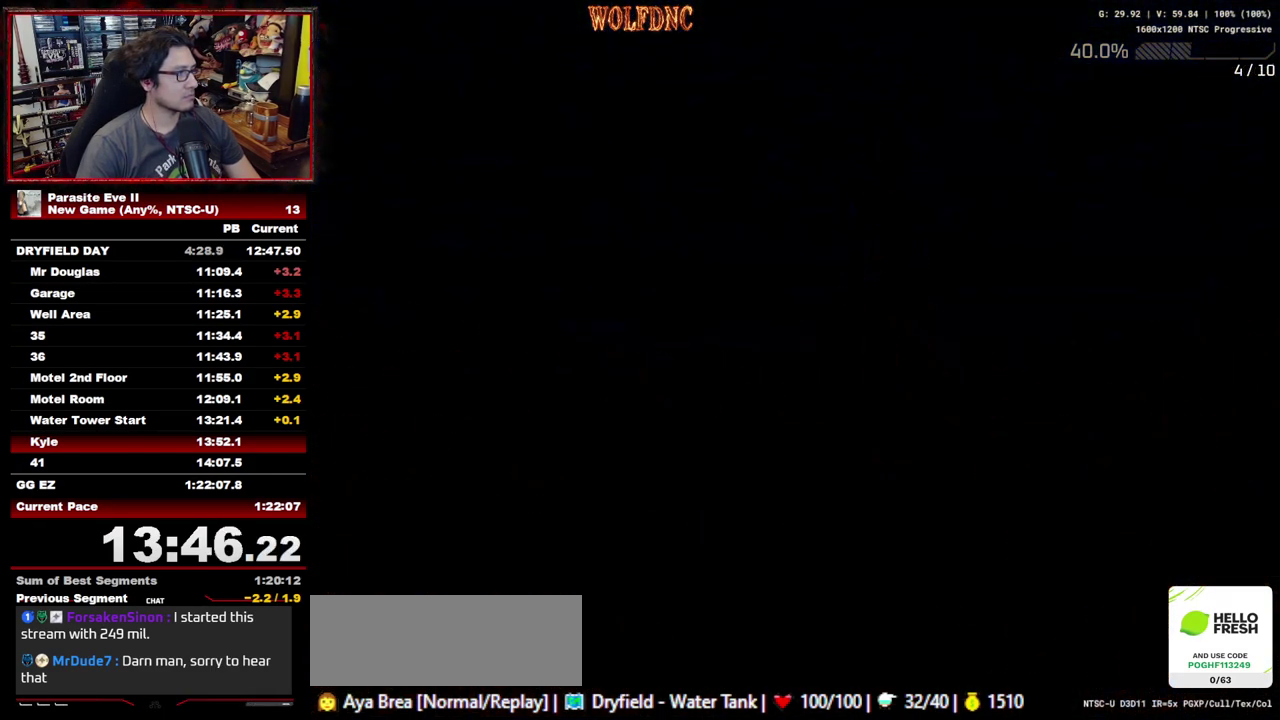
{"dt_ms": 500, "buttons": ["DPAD_UP", "DPAD_LEFT"], "events": []}
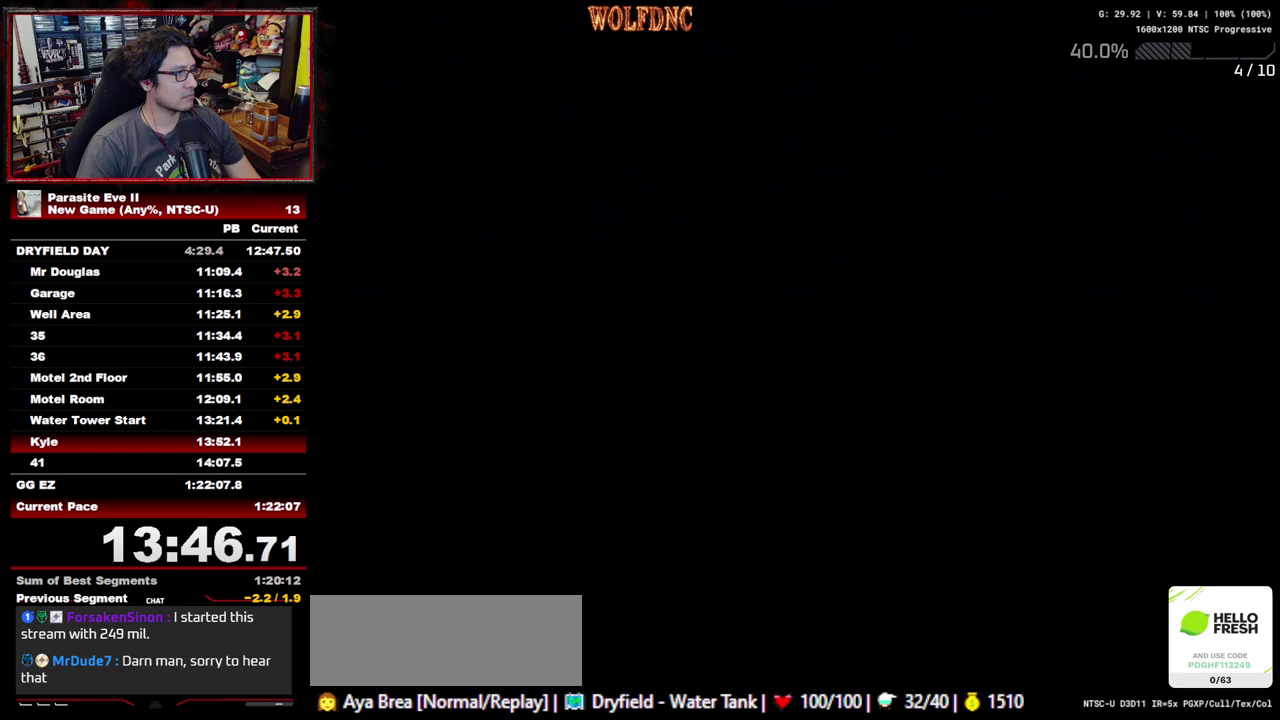
{"dt_ms": 500, "buttons": ["DPAD_UP", "DPAD_LEFT"], "events": []}
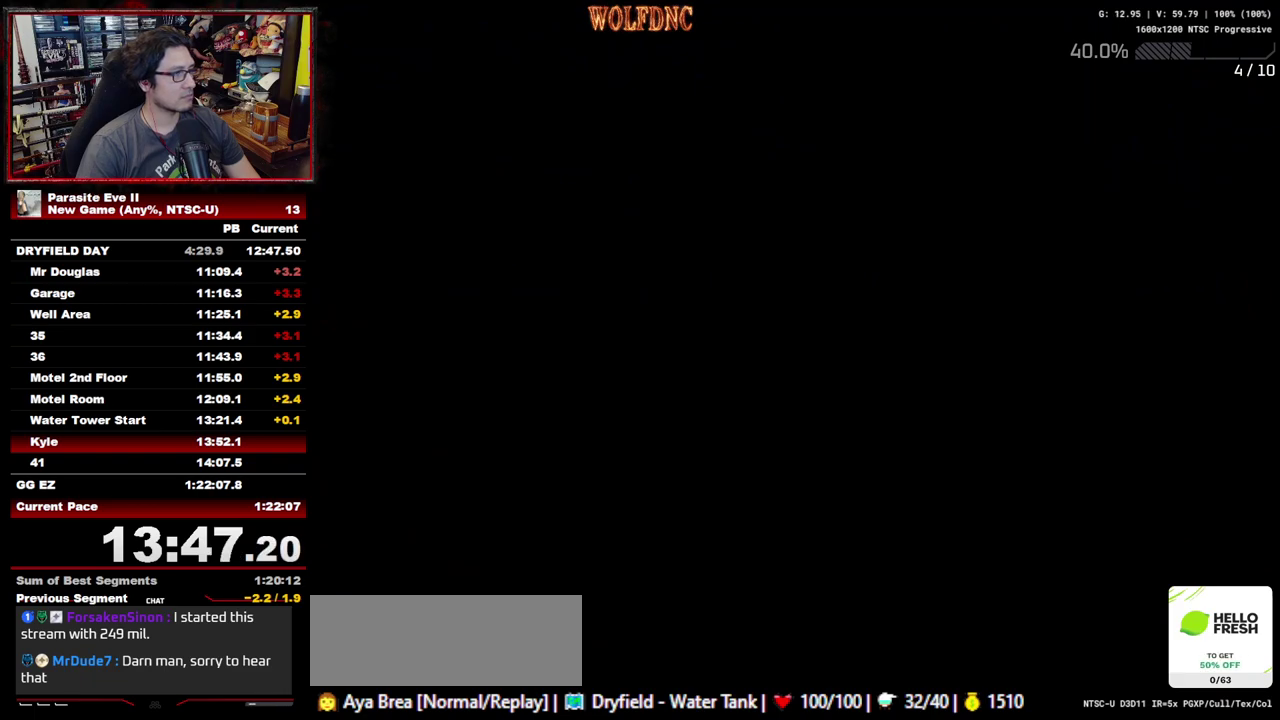
{"dt_ms": 500, "buttons": ["DPAD_UP", "DPAD_LEFT"], "events": []}
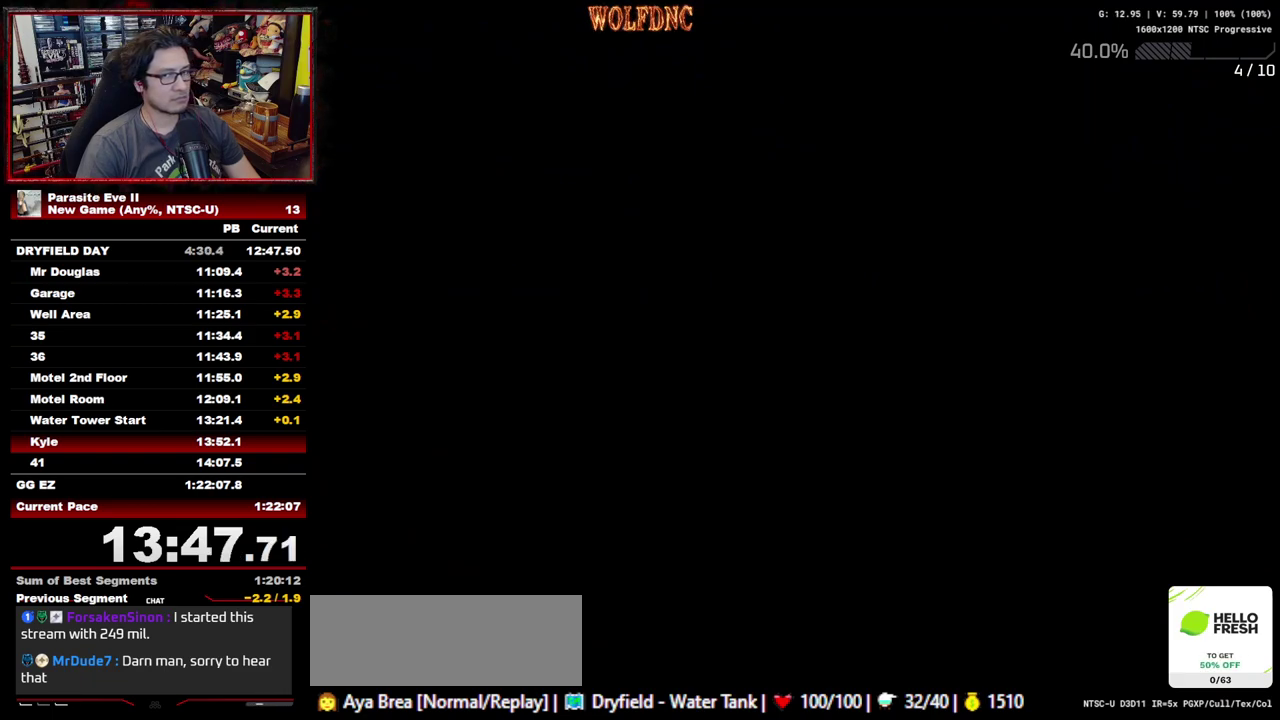
{"dt_ms": 500, "buttons": ["DPAD_UP", "DPAD_LEFT"], "events": []}
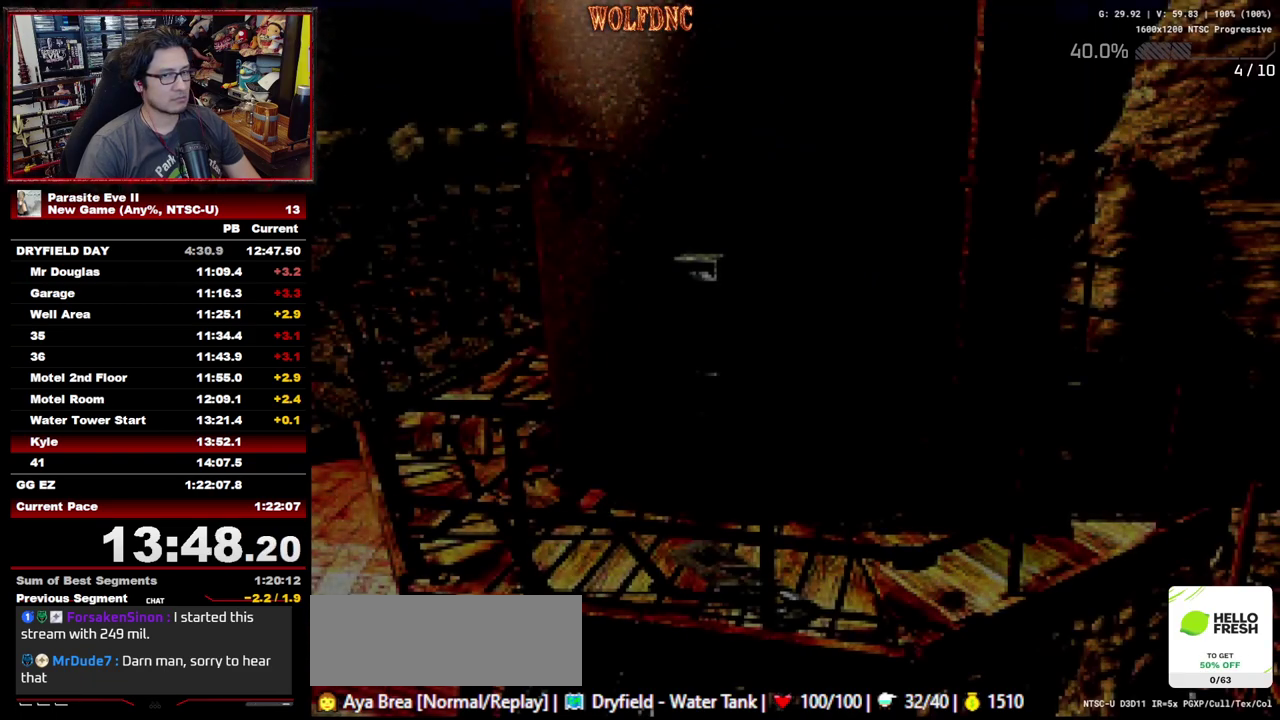
{"dt_ms": 500, "buttons": ["DPAD_UP", "DPAD_LEFT"], "events": []}
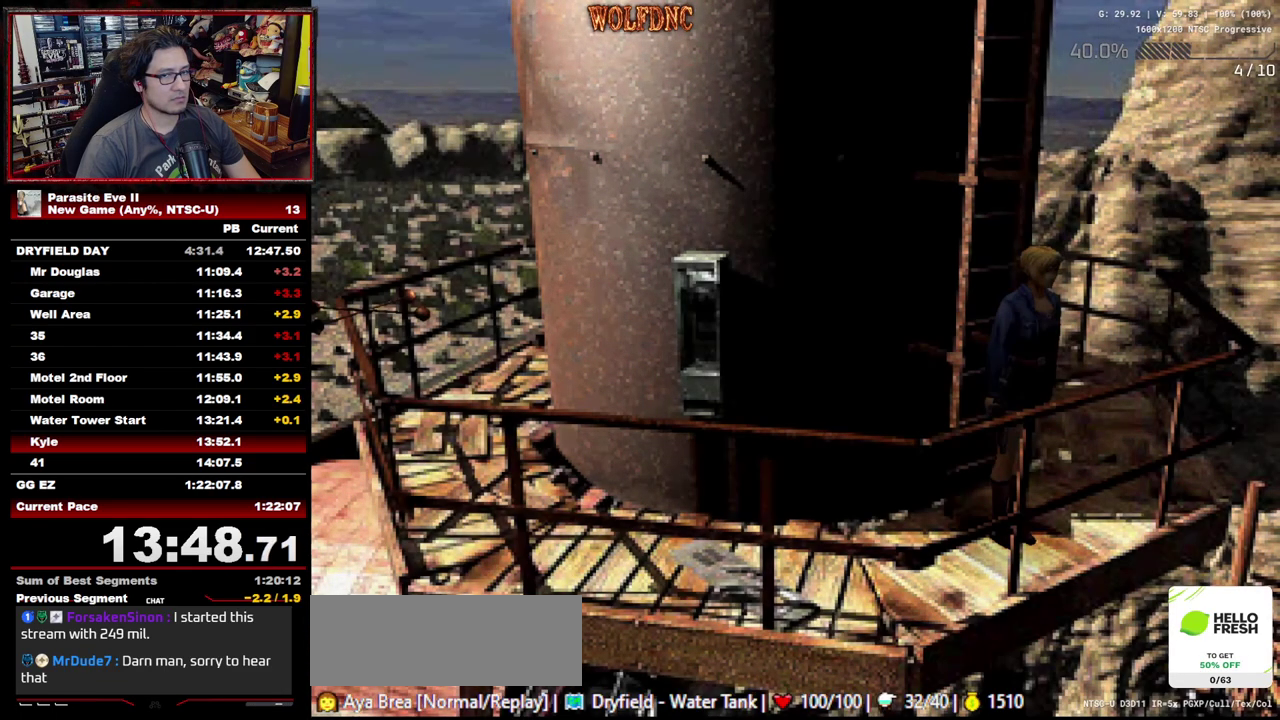
{"dt_ms": 500, "buttons": ["DPAD_UP", "DPAD_LEFT"], "events": []}
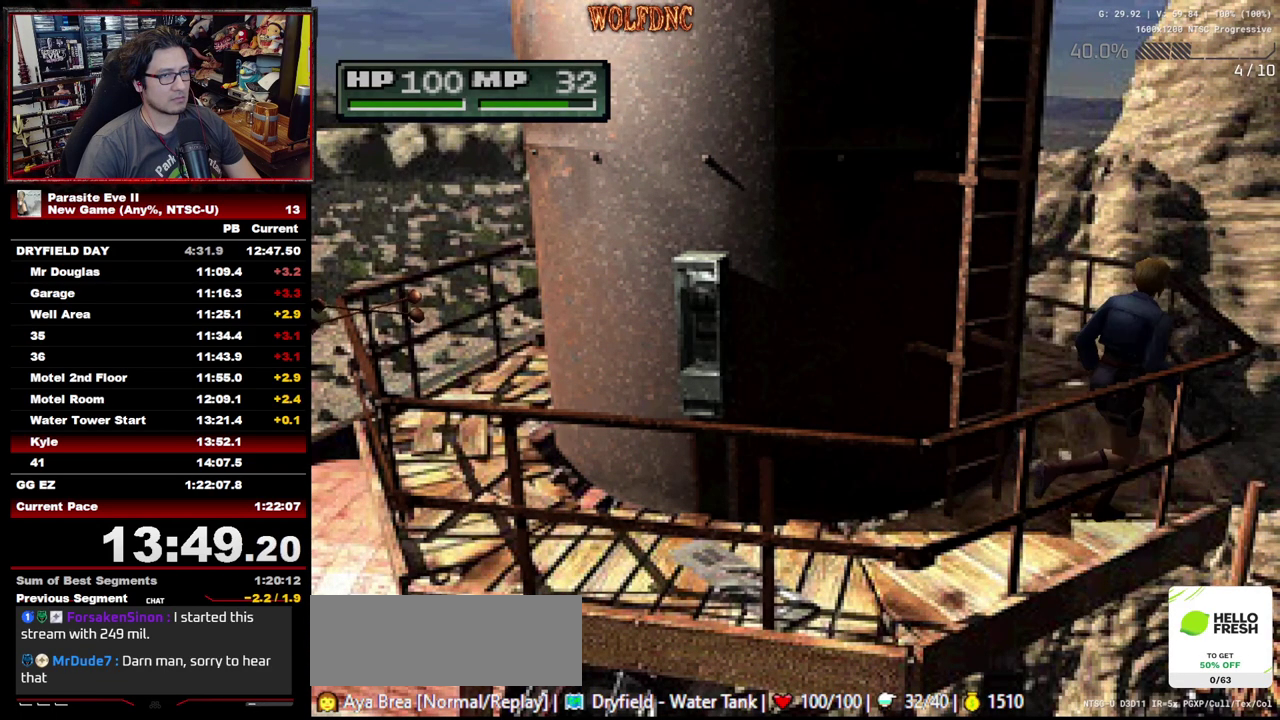
{"dt_ms": 500, "buttons": ["DPAD_UP", "DPAD_LEFT"], "events": [[250, "DPAD_LEFT", "up"], [483, "DPAD_LEFT", "down"]]}
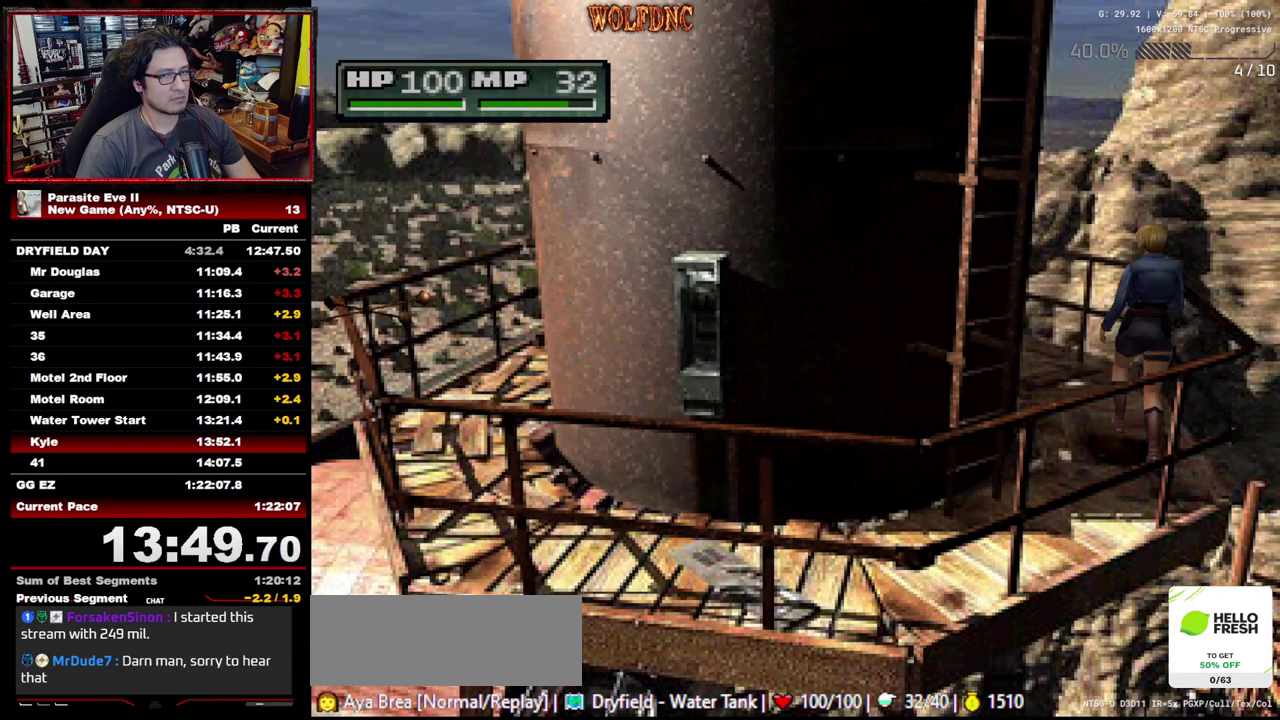
{"dt_ms": 500, "buttons": ["DPAD_UP"], "events": [[117, "DPAD_LEFT", "up"]]}
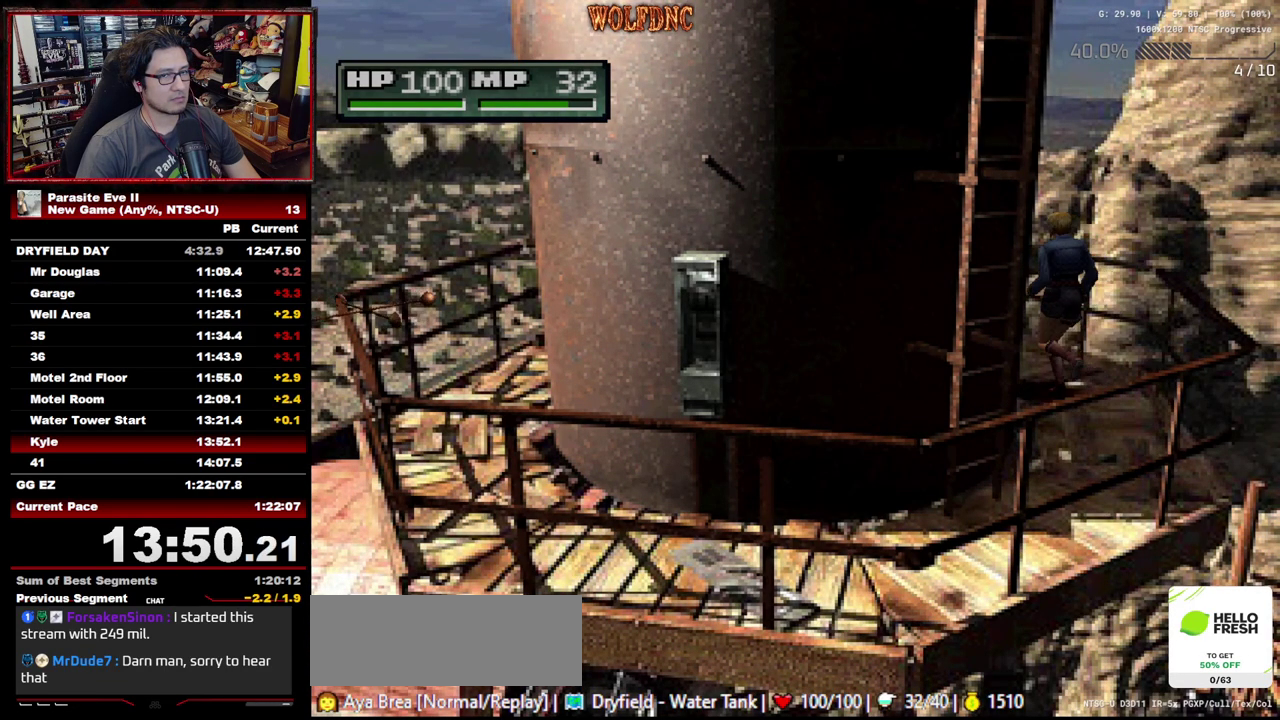
{"dt_ms": 1000, "buttons": ["DPAD_UP"], "events": [[650, "DPAD_LEFT", "down"], [750, "DPAD_LEFT", "up"], [850, "DPAD_LEFT", "down"], [983, "DPAD_LEFT", "up"]]}
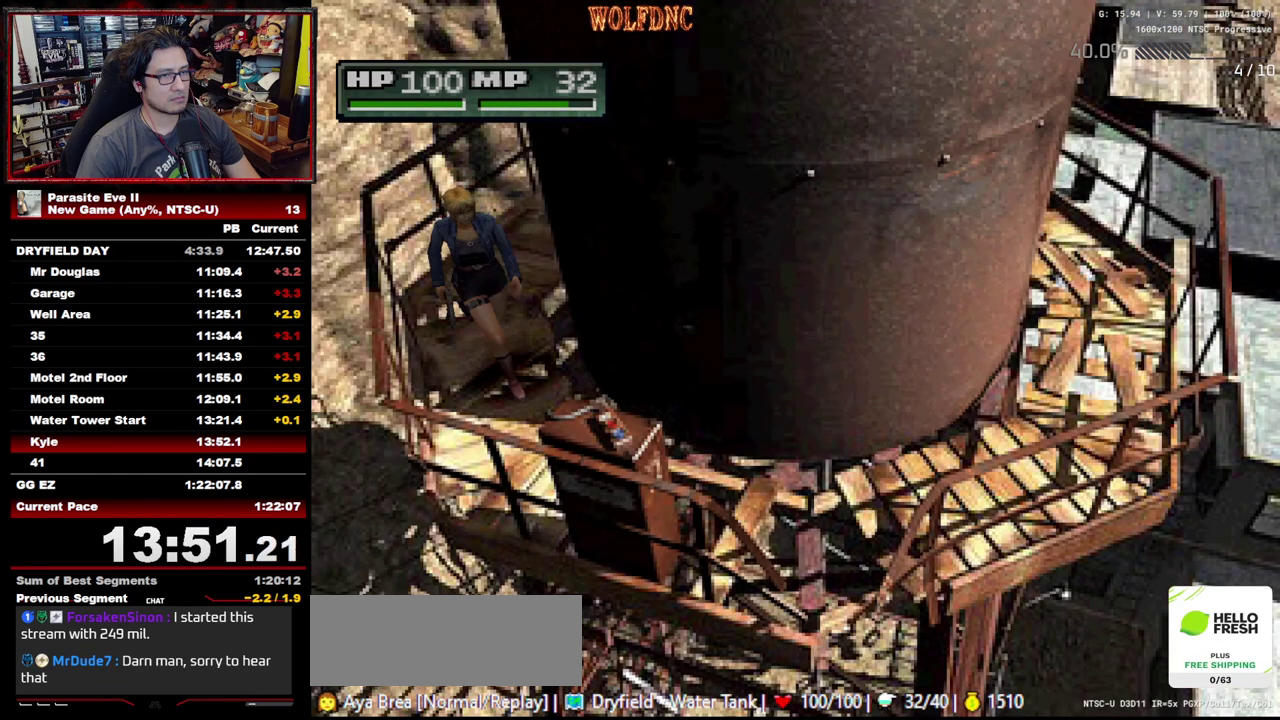
{"dt_ms": 500, "buttons": ["DPAD_UP"], "events": [[317, "DPAD_RIGHT", "down"], [400, "CROSS", "down"], [450, "DPAD_RIGHT", "up"], [500, "CROSS", "up"]]}
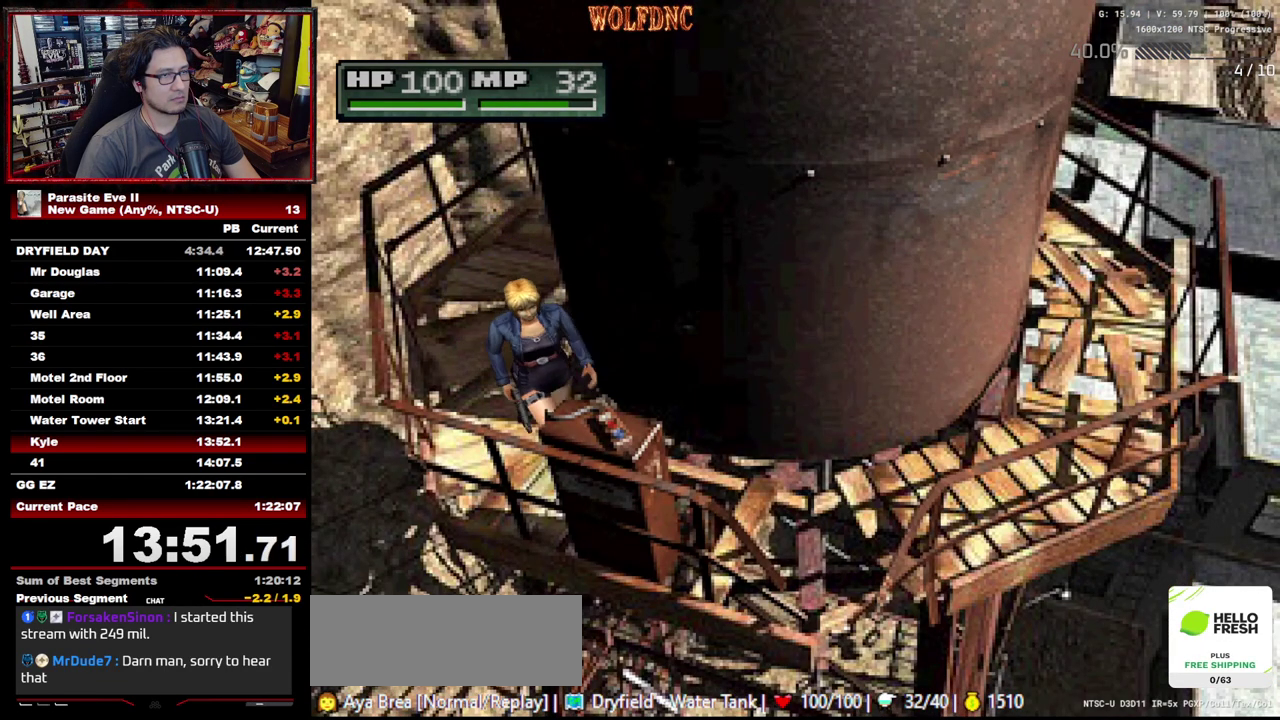
{"dt_ms": 500, "buttons": ["DPAD_UP"], "events": [[50, "CROSS", "down"], [233, "CROSS", "up"], [283, "CROSS", "down"], [467, "CROSS", "up"]]}
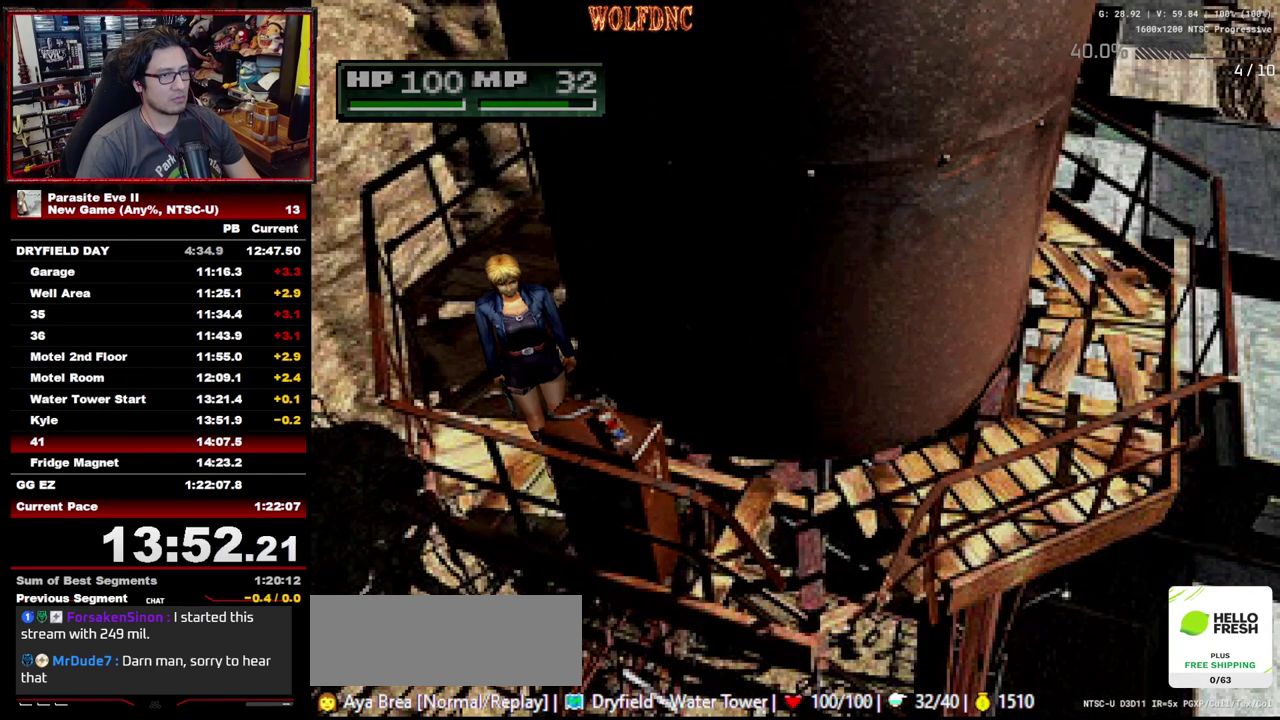
{"dt_ms": 500, "buttons": ["DPAD_UP"], "events": [[150, "CROSS", "down"], [250, "CROSS", "up"], [350, "CROSS", "down"], [433, "CROSS", "up"]]}
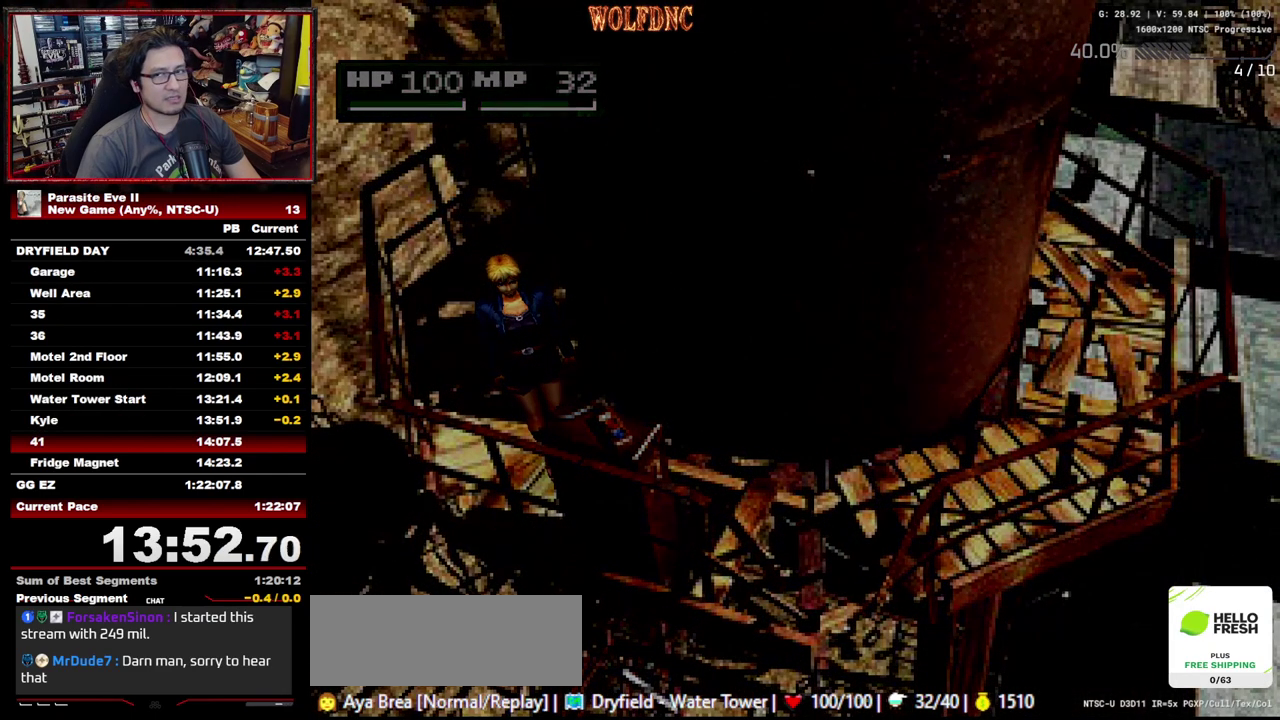
{"dt_ms": 500, "buttons": ["DPAD_UP"], "events": []}
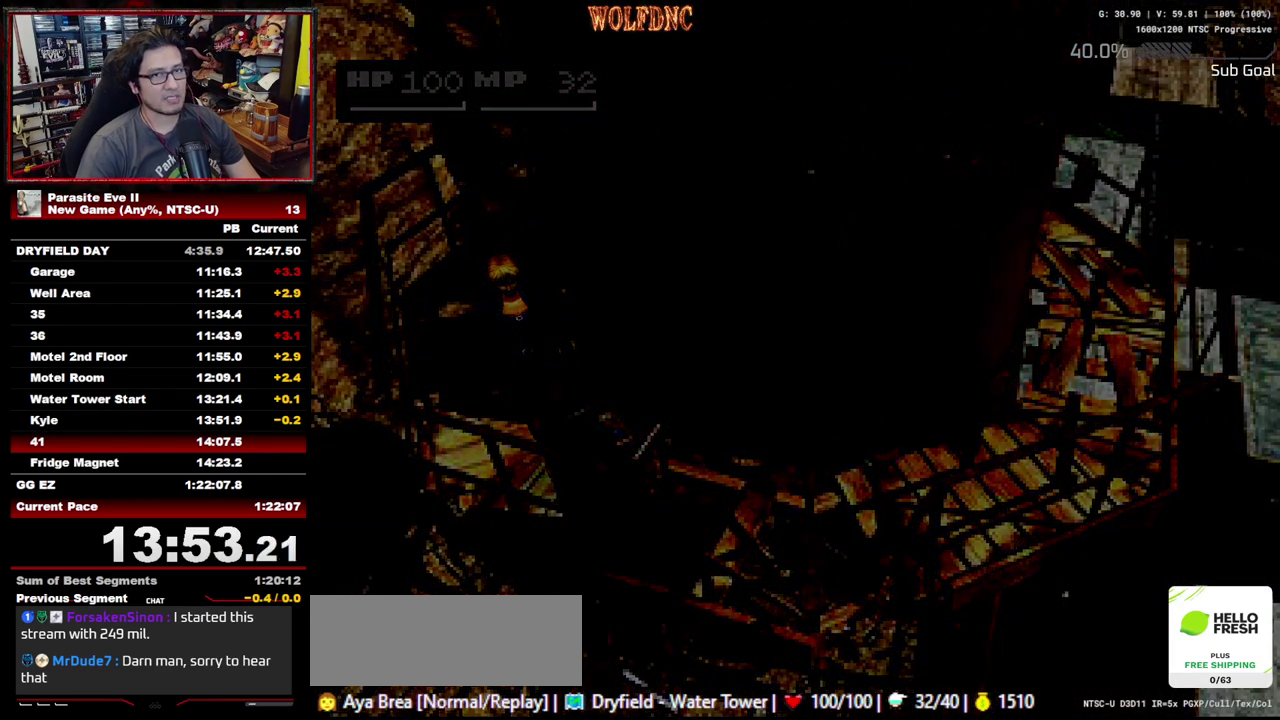
{"dt_ms": 500, "buttons": ["DPAD_UP"], "events": []}
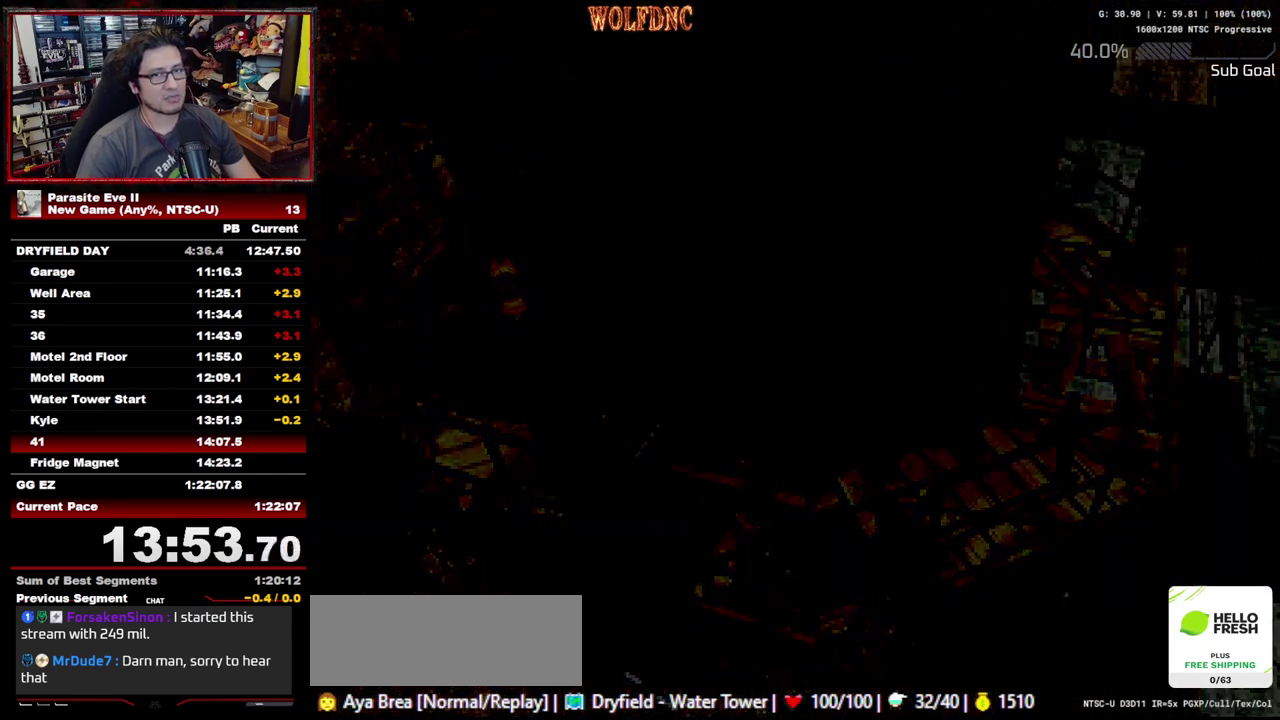
{"dt_ms": 500, "buttons": ["DPAD_UP"], "events": []}
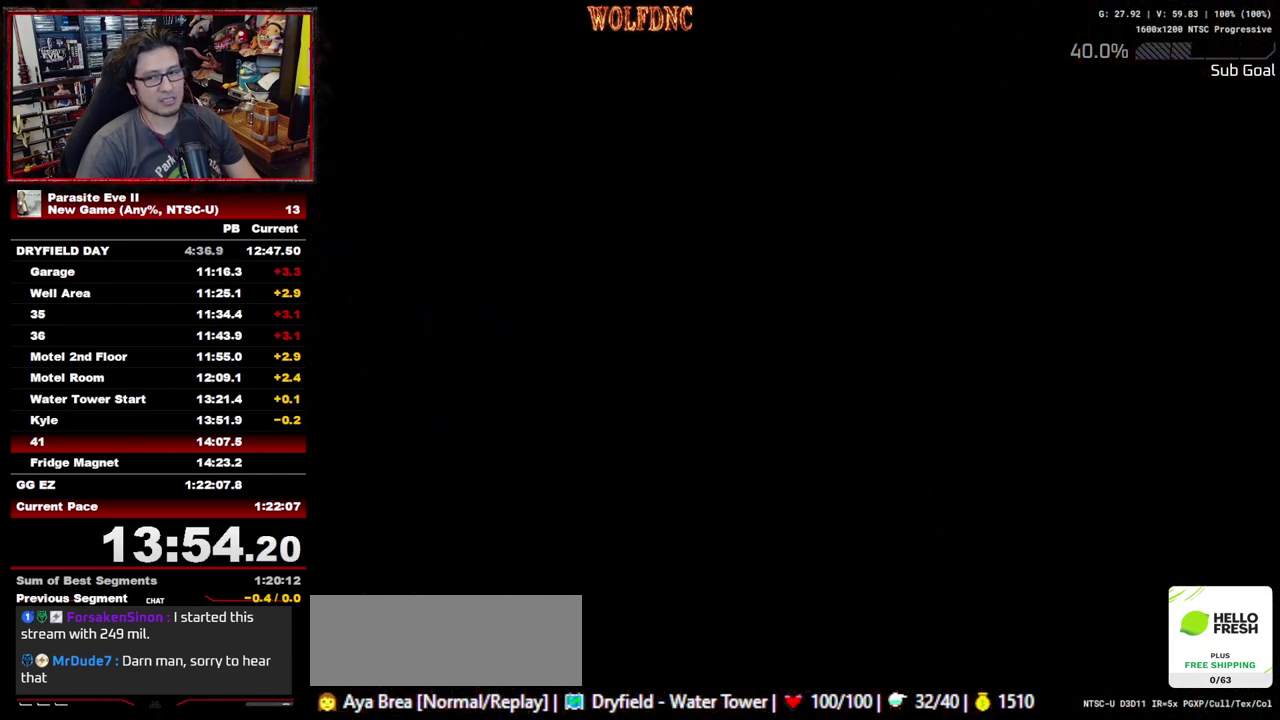
{"dt_ms": 500, "buttons": ["DPAD_UP"], "events": []}
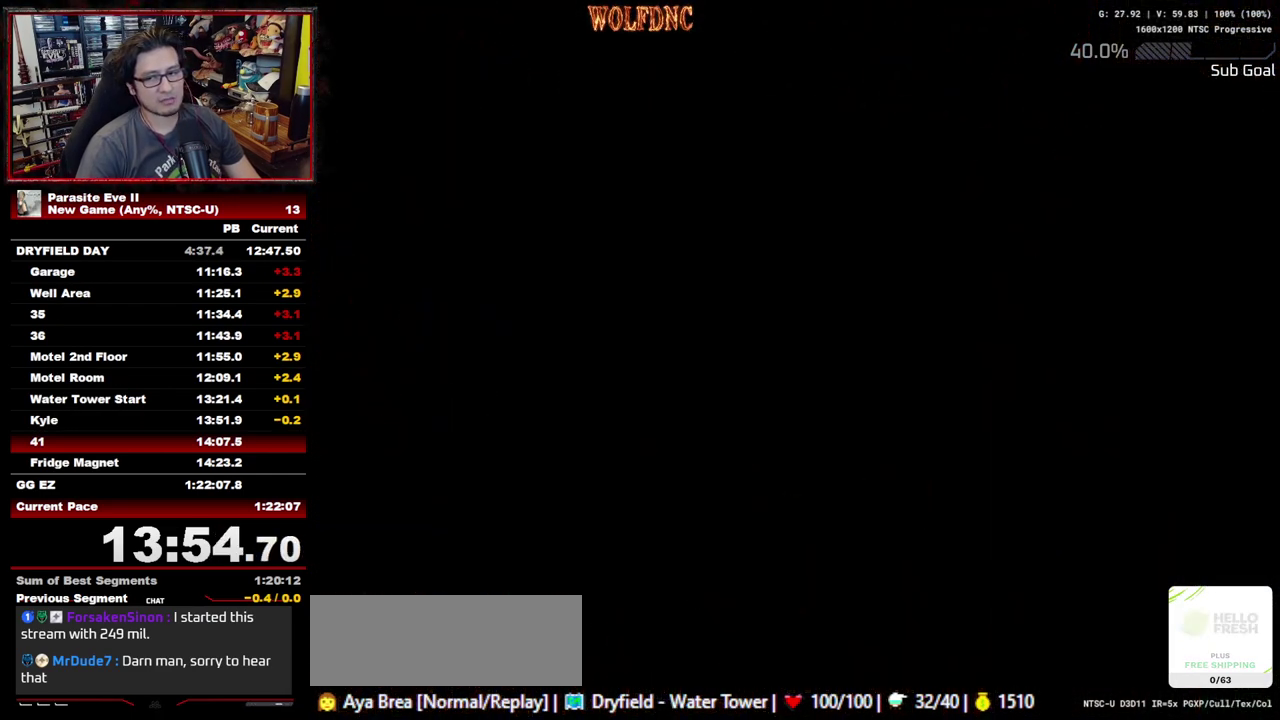
{"dt_ms": 500, "buttons": ["DPAD_UP"], "events": []}
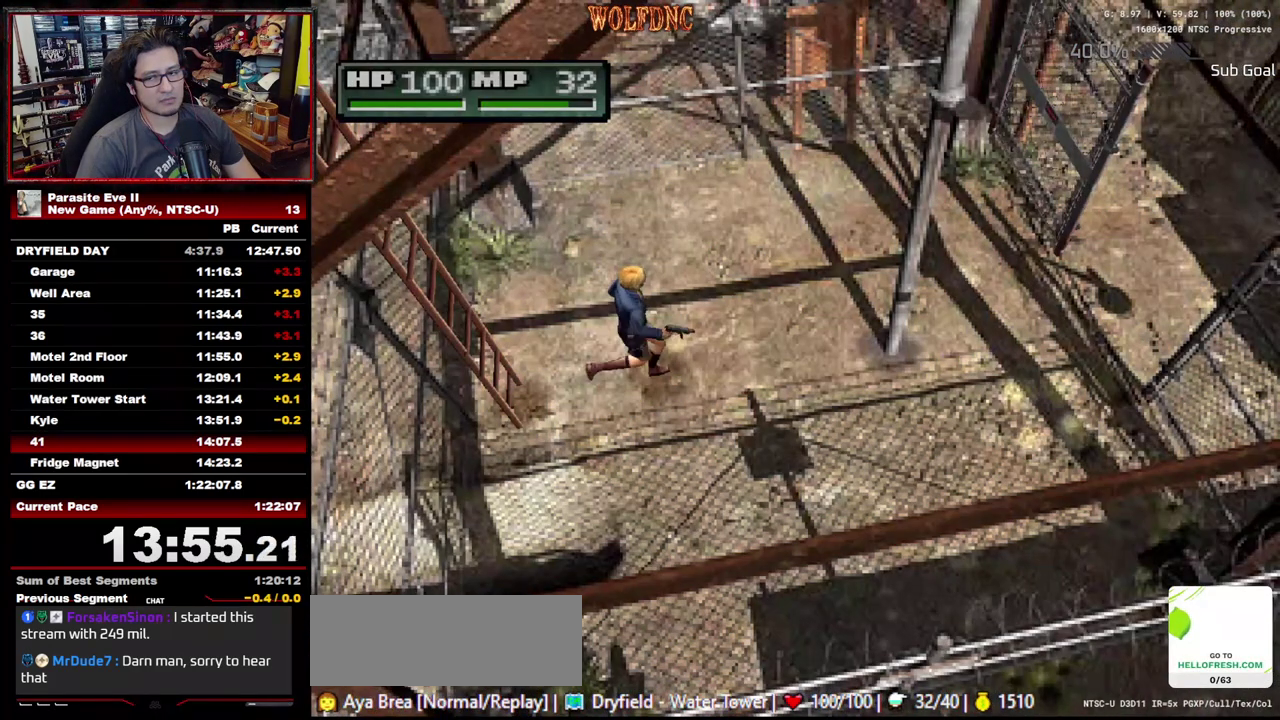
{"dt_ms": 500, "buttons": ["DPAD_UP"], "events": [[150, "DPAD_LEFT", "down"], [300, "DPAD_LEFT", "up"]]}
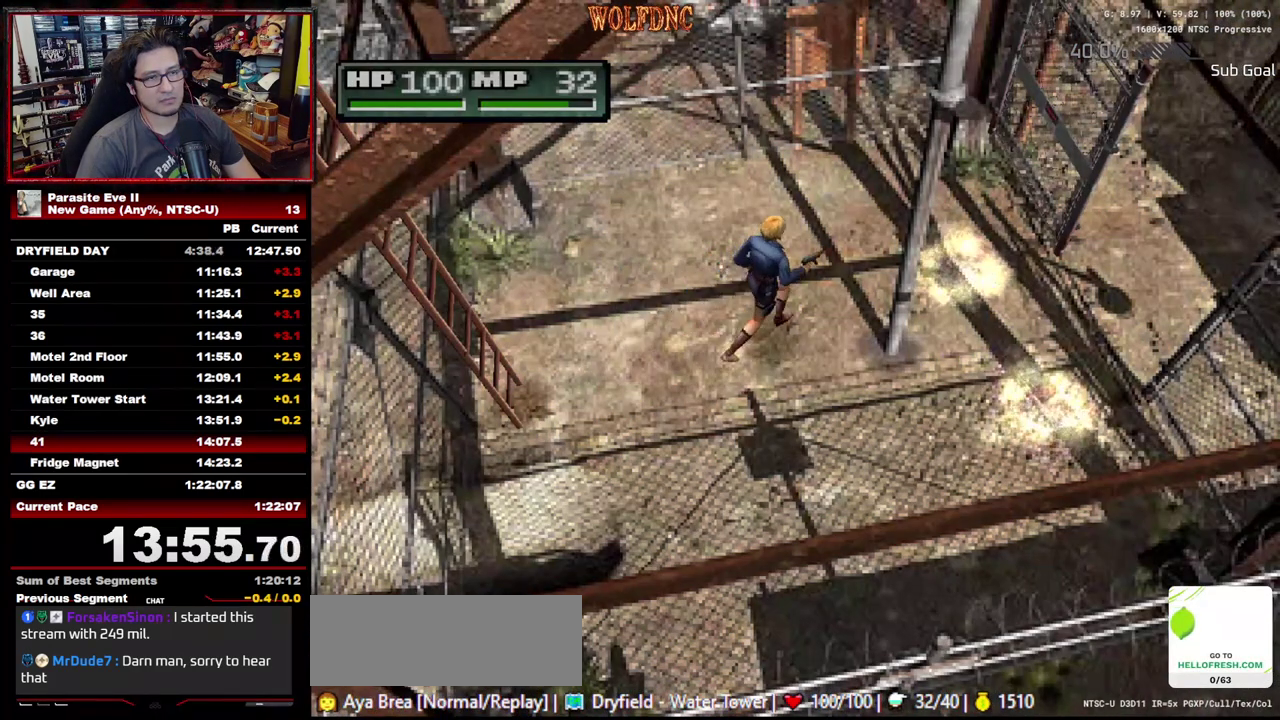
{"dt_ms": 500, "buttons": ["DPAD_UP"], "events": [[117, "DPAD_RIGHT", "down"], [317, "DPAD_RIGHT", "up"]]}
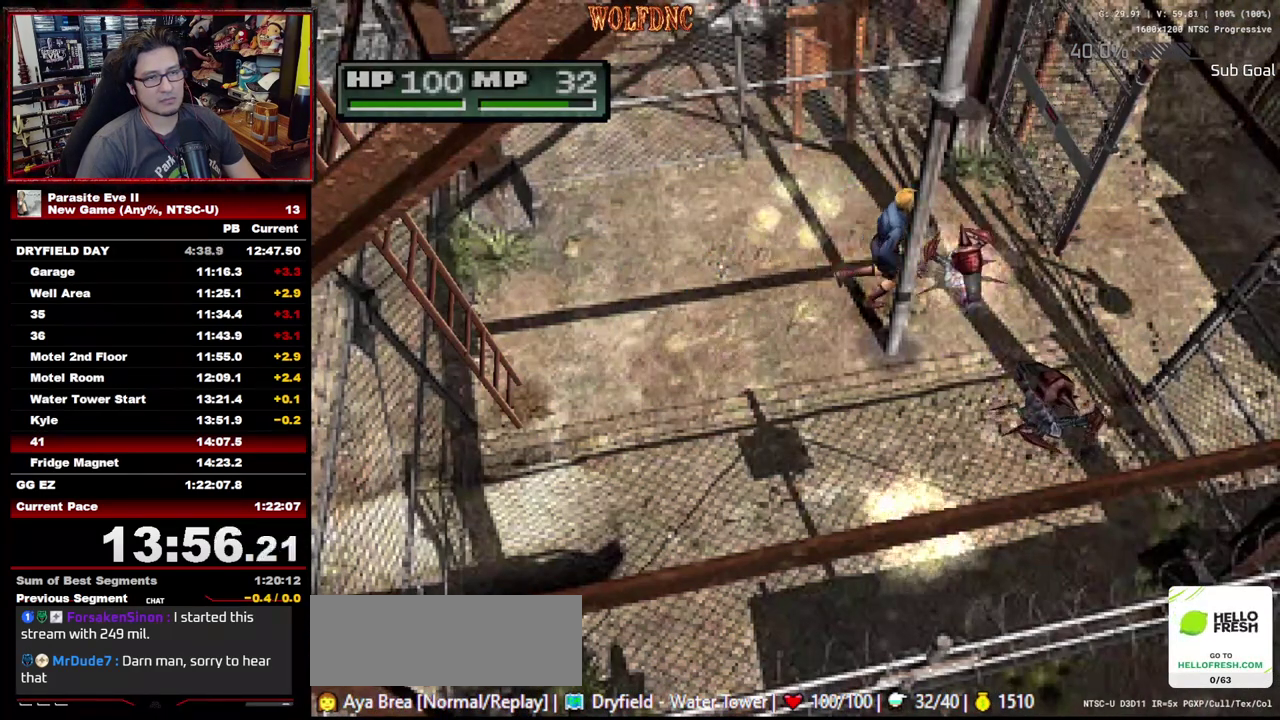
{"dt_ms": 500, "buttons": ["DPAD_UP"], "events": []}
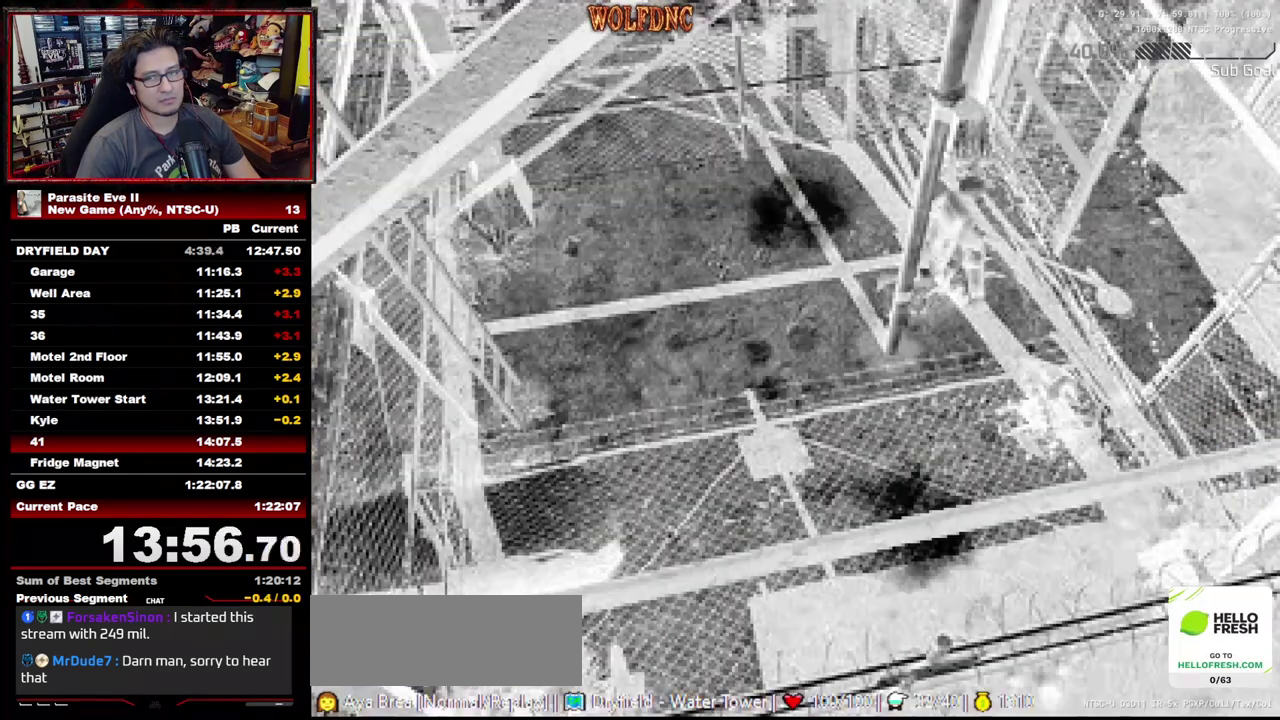
{"dt_ms": 500, "buttons": ["DPAD_UP"], "events": []}
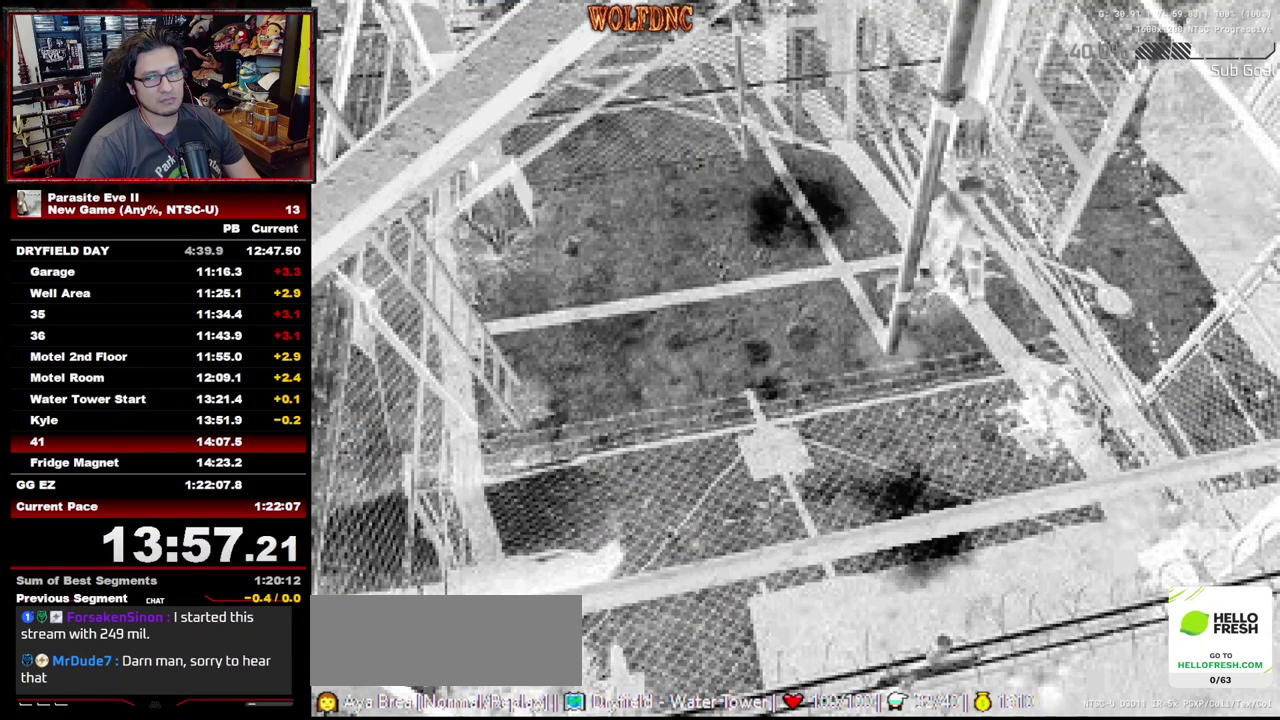
{"dt_ms": 500, "buttons": ["DPAD_UP"], "events": []}
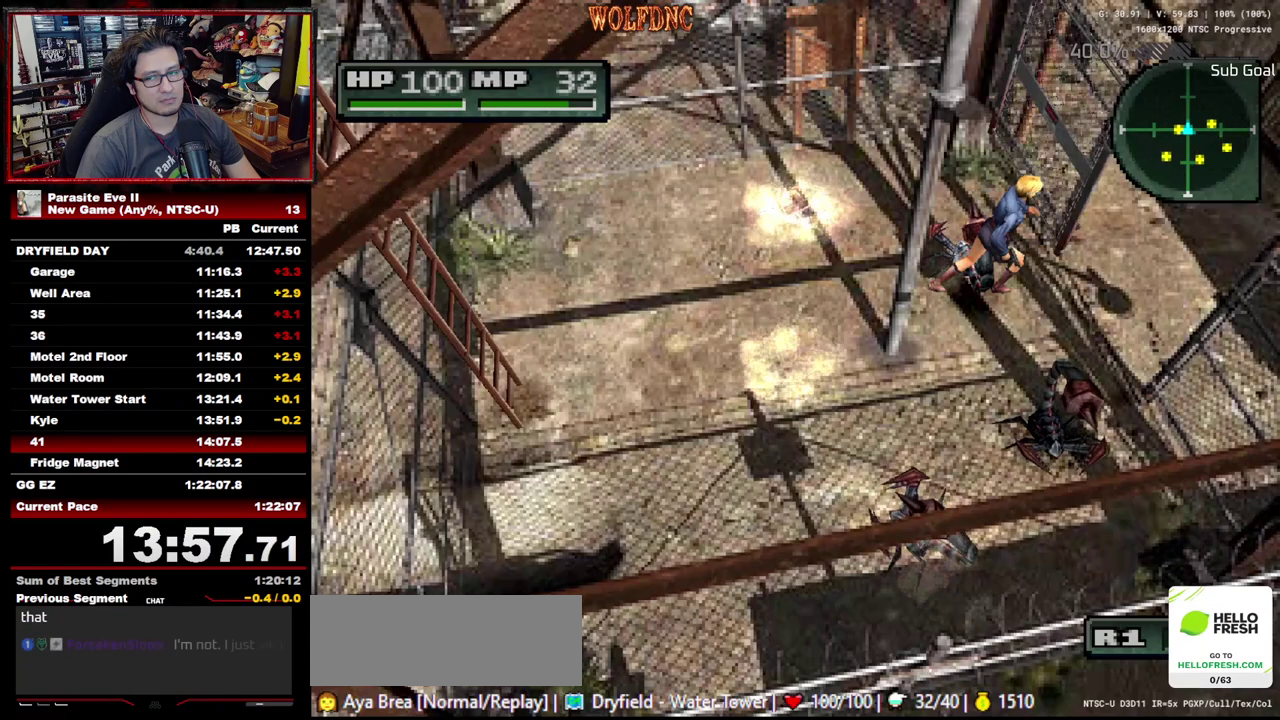
{"dt_ms": 500, "buttons": ["DPAD_UP", "DPAD_RIGHT"], "events": [[183, "DPAD_RIGHT", "down"], [283, "DPAD_RIGHT", "up"], [417, "DPAD_RIGHT", "down"]]}
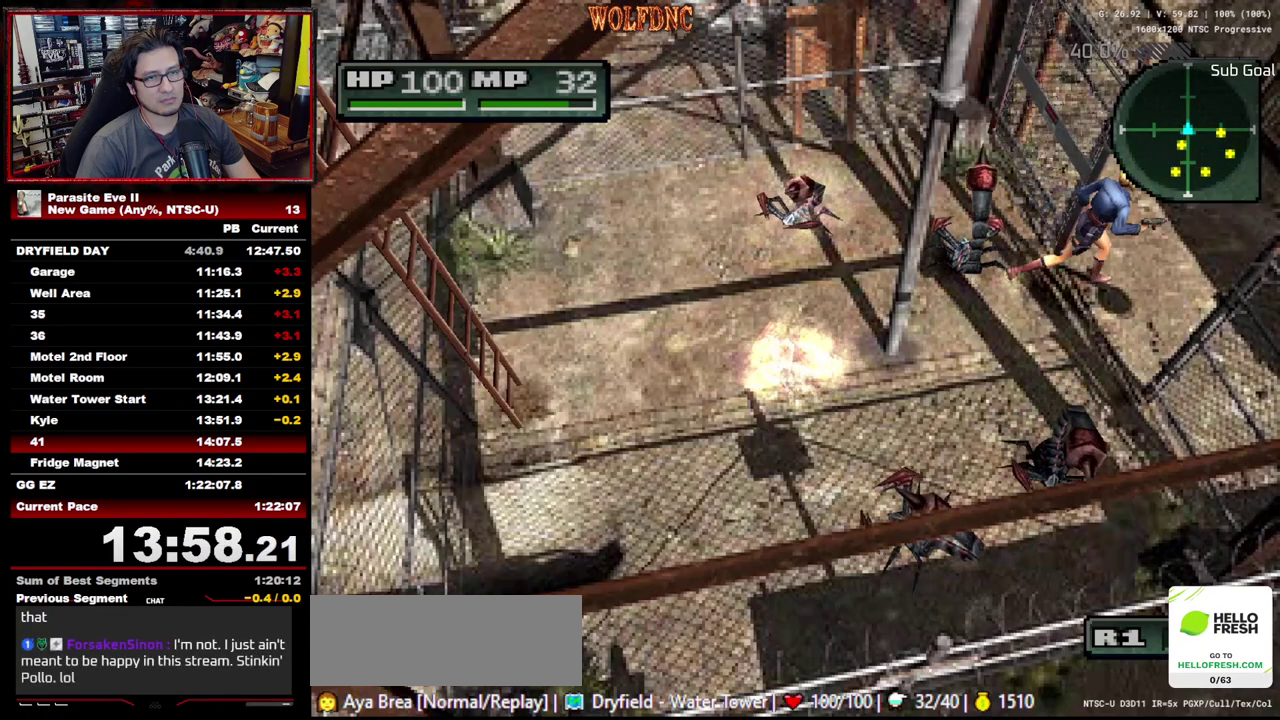
{"dt_ms": 500, "buttons": ["DPAD_UP", "DPAD_RIGHT"], "events": [[17, "DPAD_RIGHT", "up"], [483, "DPAD_RIGHT", "down"]]}